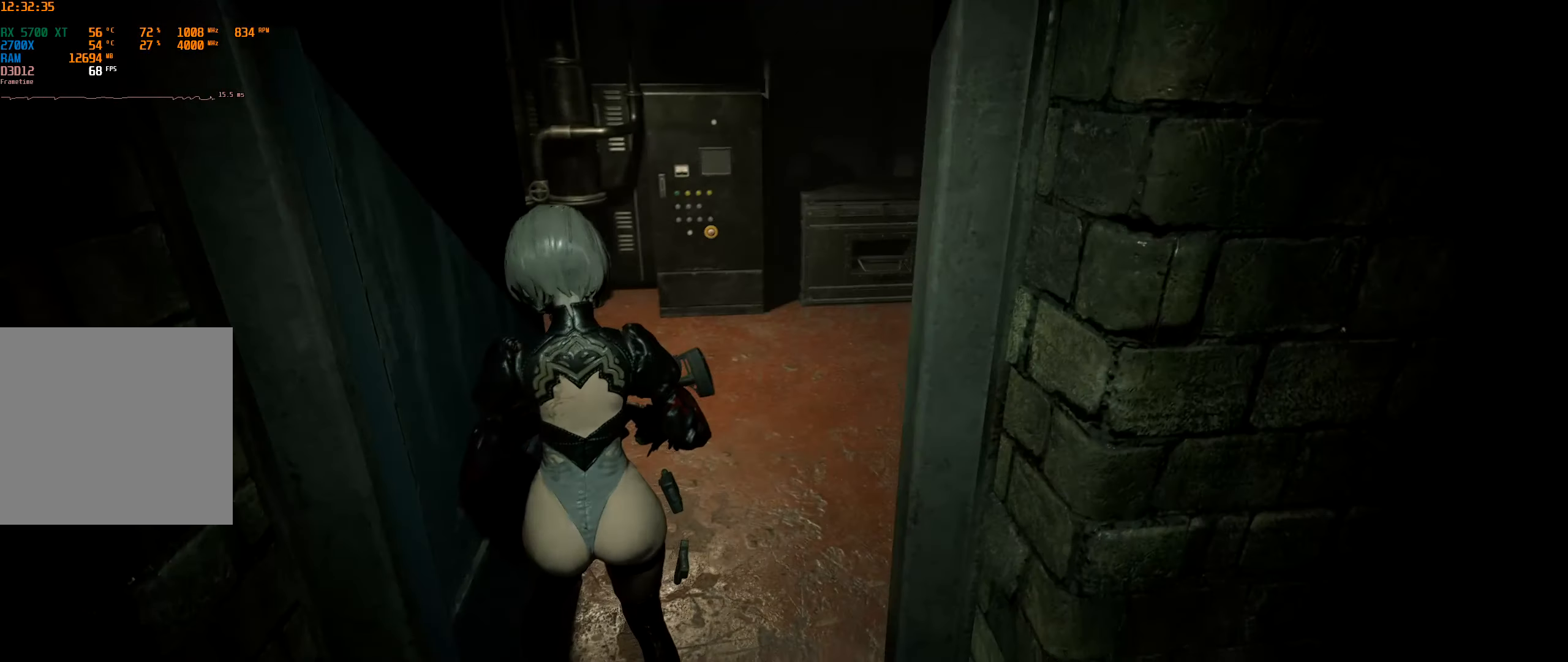
Gameplay with a controller (Xbox layout); each line is a JSON object with the inputs held at the frame after it. "events" lists button and stick changes between this image and that frame as [ms after this image, input, new state], when the widget could be followed in between. Not read: DPAD_DOWN DPAD_LEFT DPAD_RIGHT DPAD_UP L3 R3 TOUCHPAD other_buttons right_stick.
{"buttons": [], "left_stick": "up", "events": [[200, "left_stick", "up"]]}
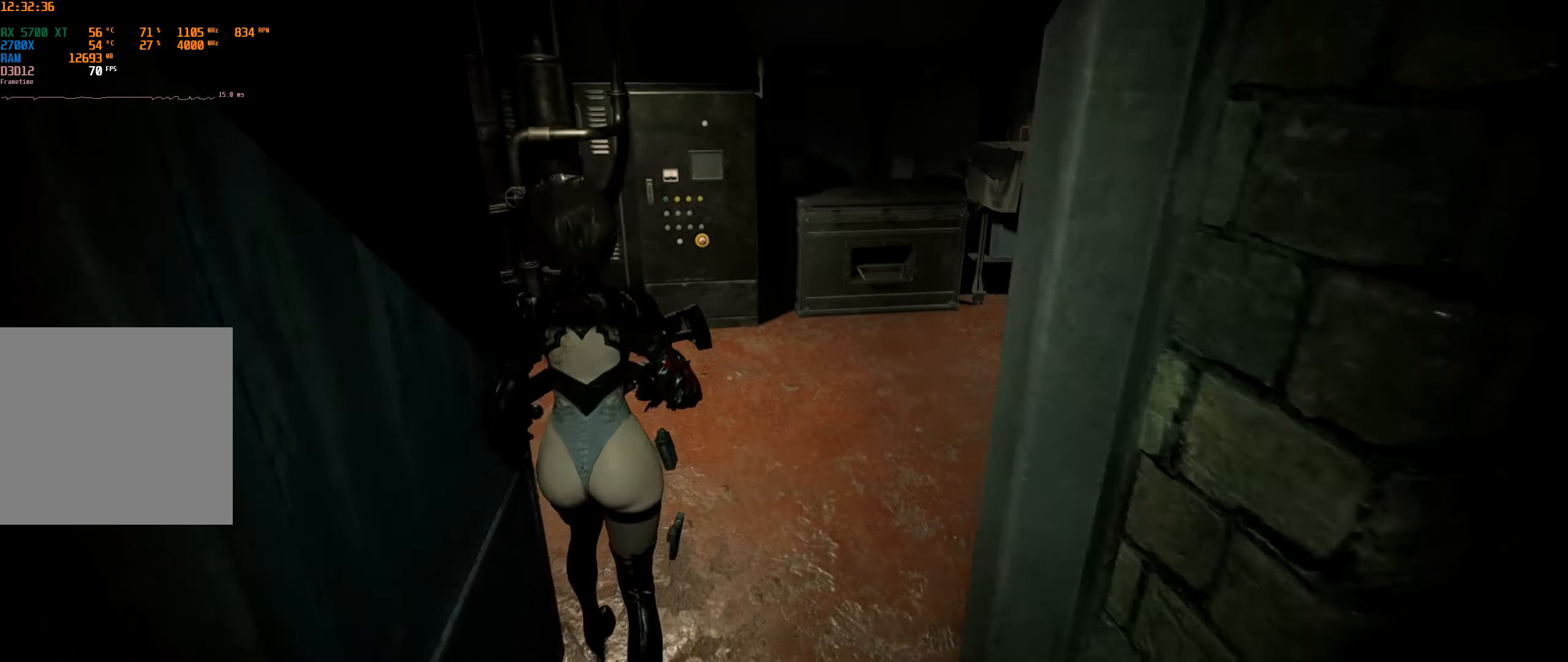
{"buttons": [], "left_stick": "up-left", "events": [[317, "left_stick", "up-left"]]}
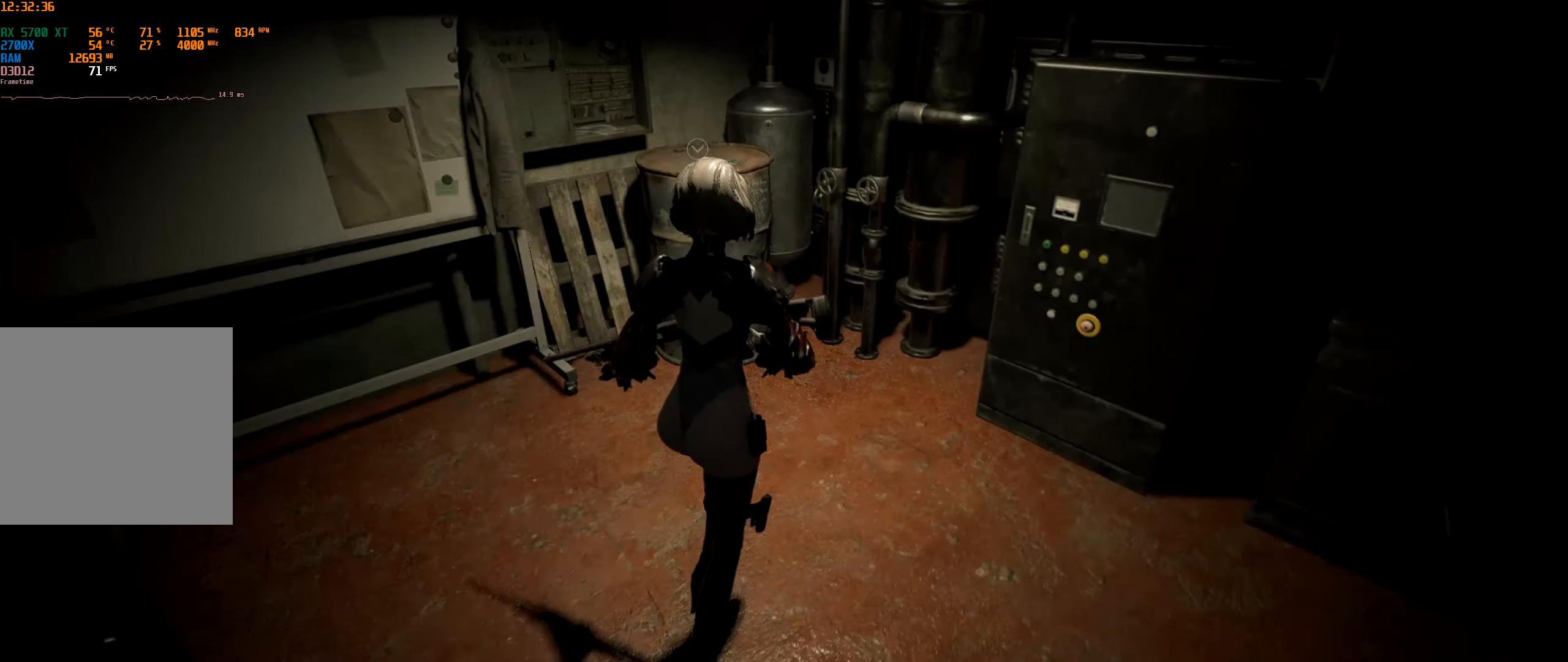
{"buttons": [], "left_stick": "center", "events": [[383, "left_stick", "center"]]}
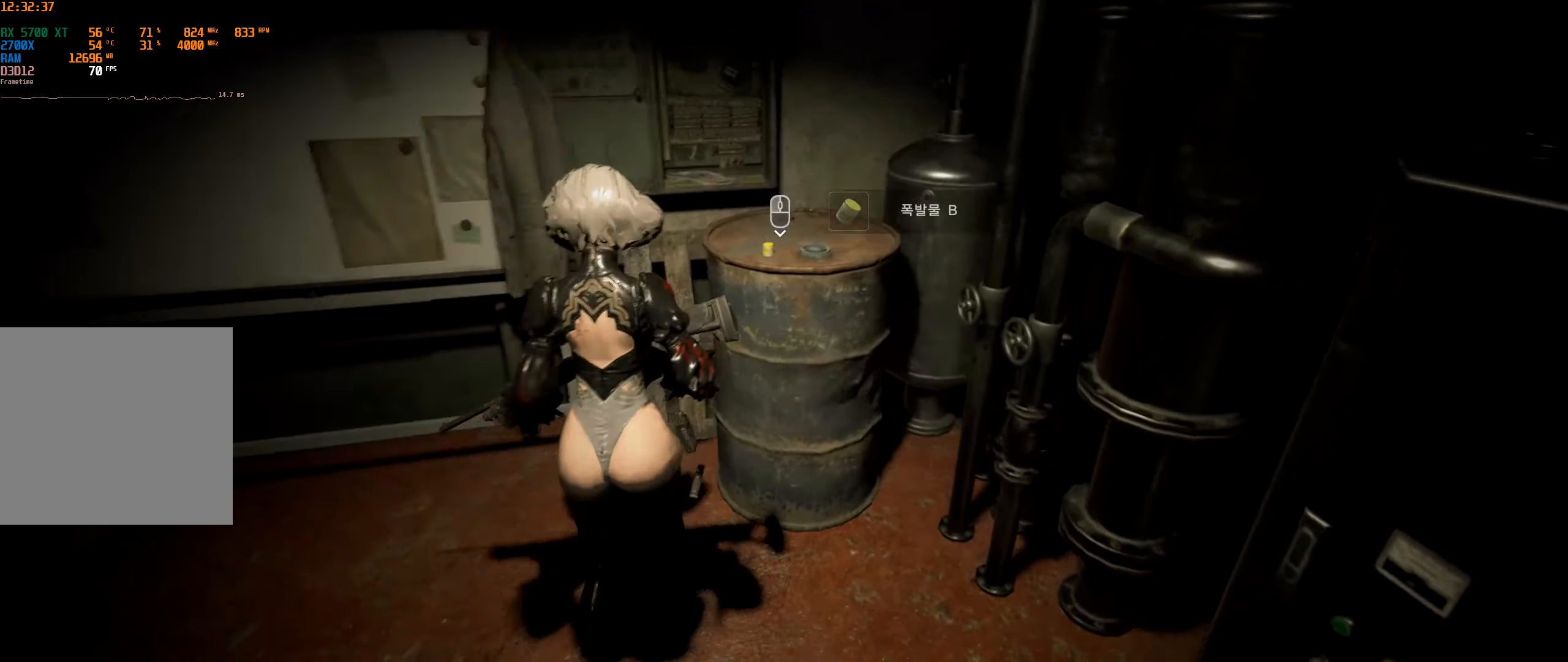
{"buttons": [], "left_stick": "center"}
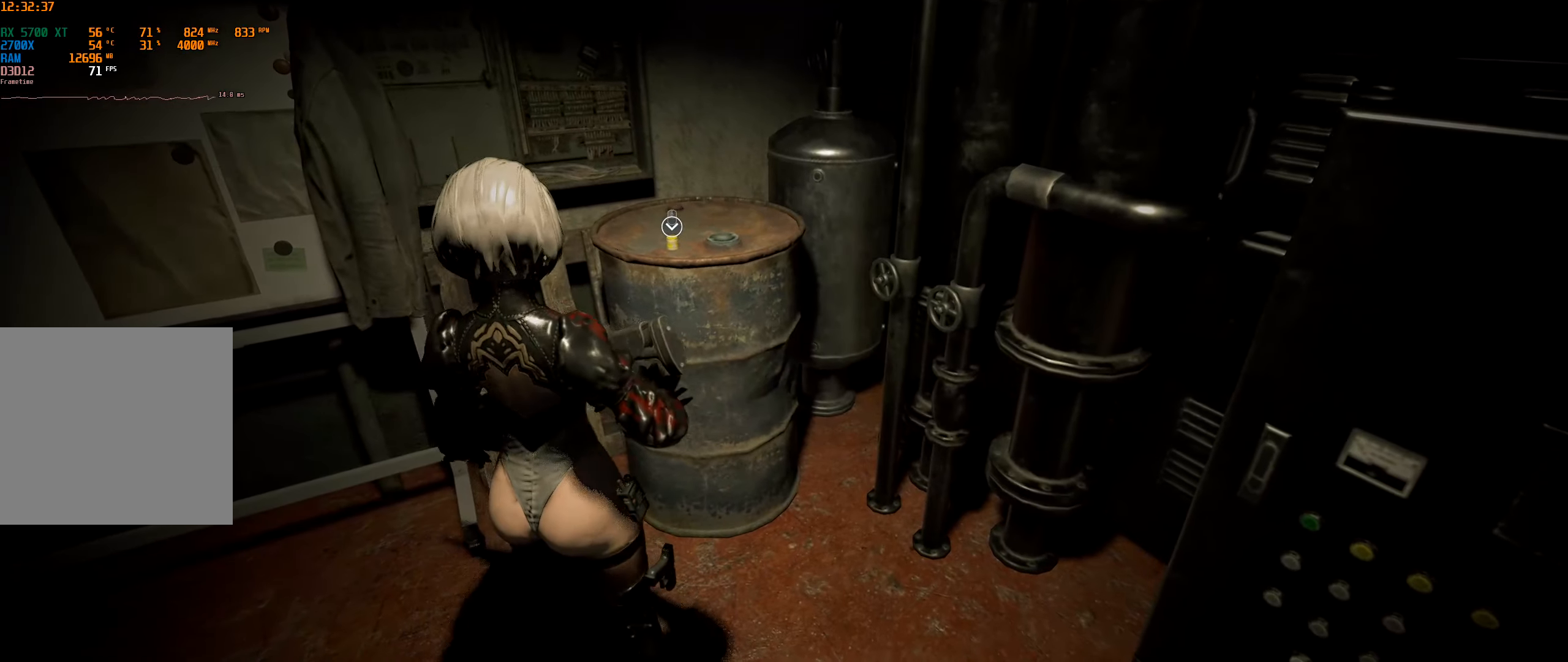
{"buttons": [], "left_stick": "up", "events": [[383, "left_stick", "up-right"], [450, "left_stick", "up"]]}
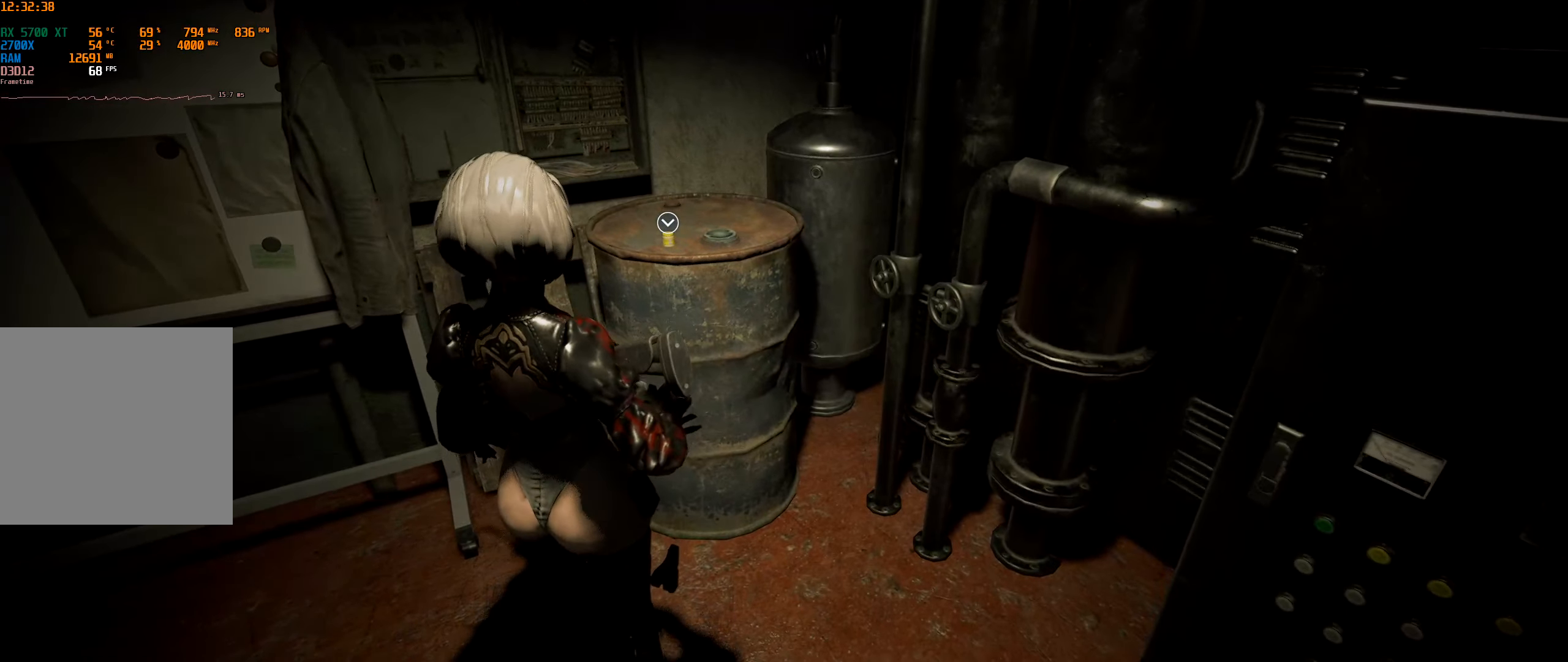
{"buttons": [], "left_stick": "center"}
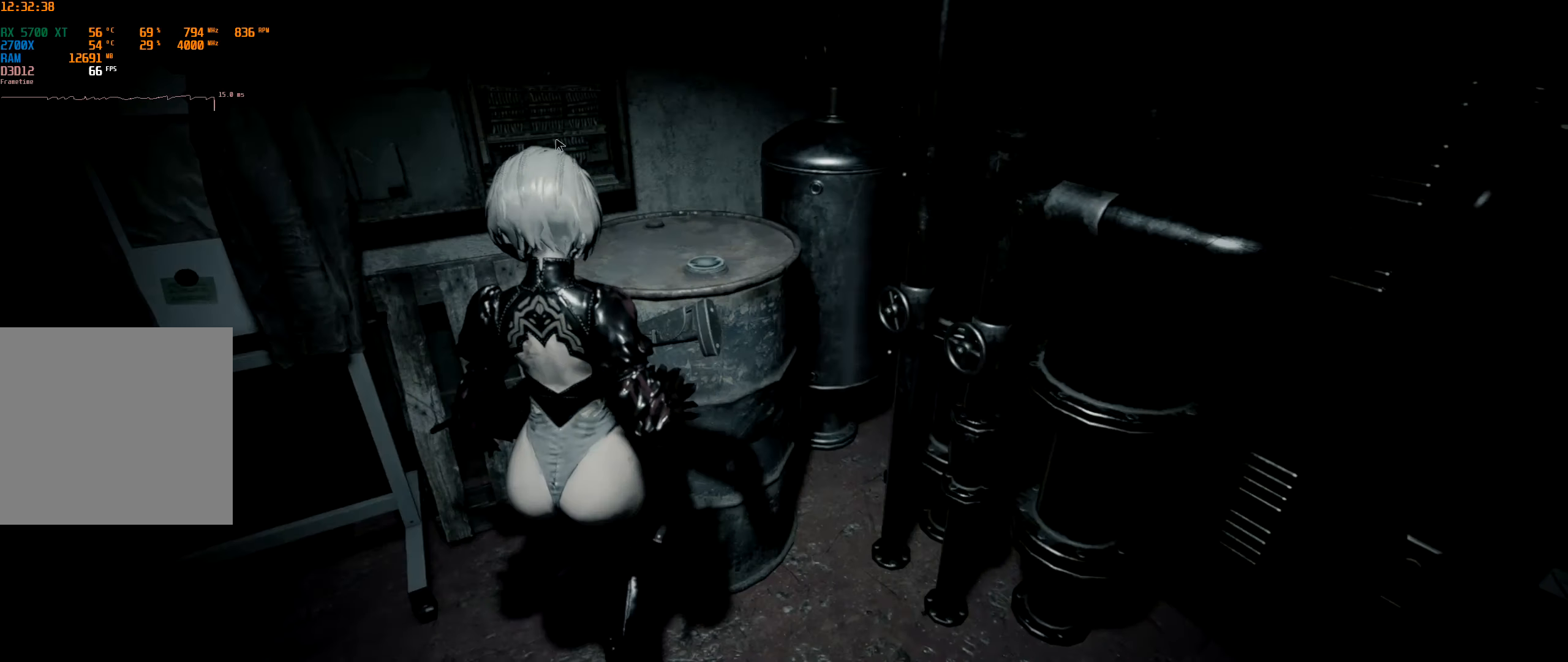
{"buttons": ["A"], "left_stick": "center", "events": [[483, "A", "down"]]}
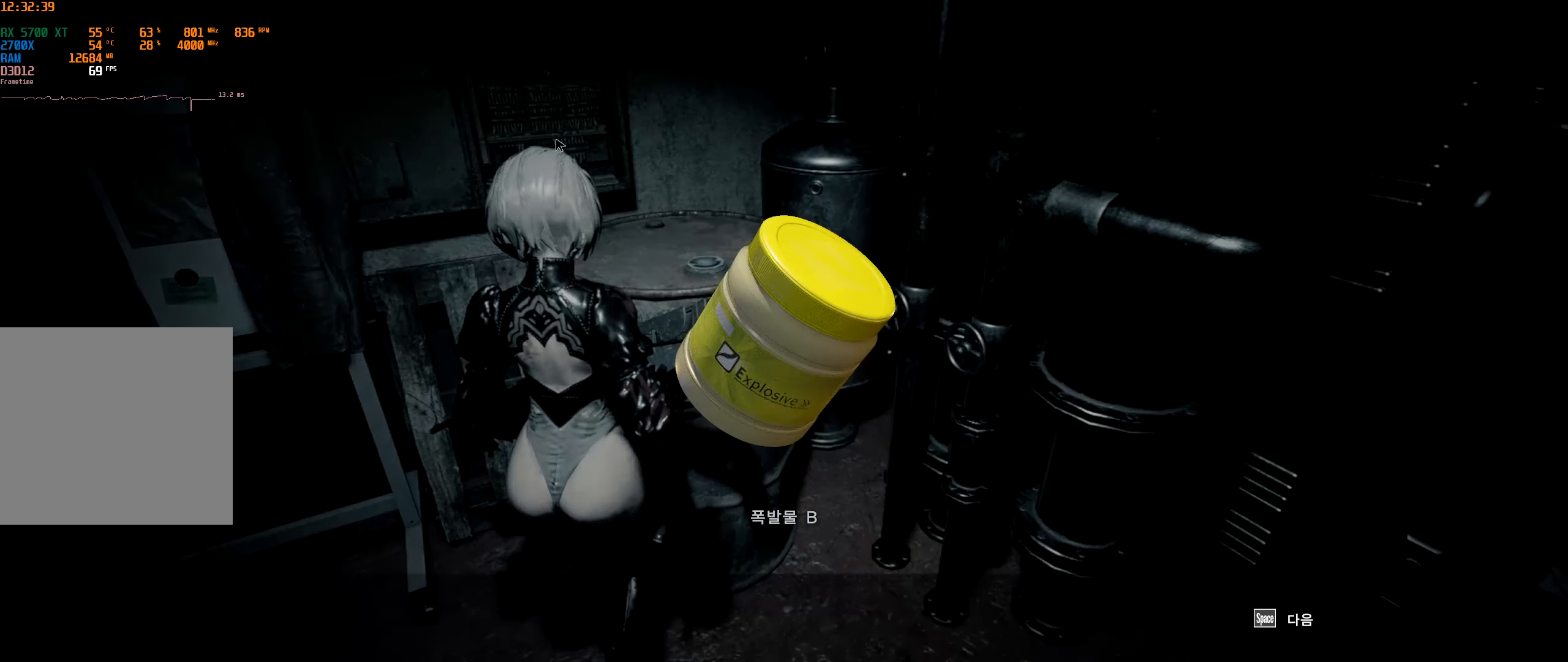
{"buttons": [], "left_stick": "center", "events": [[117, "A", "up"], [350, "A", "down"], [450, "A", "up"]]}
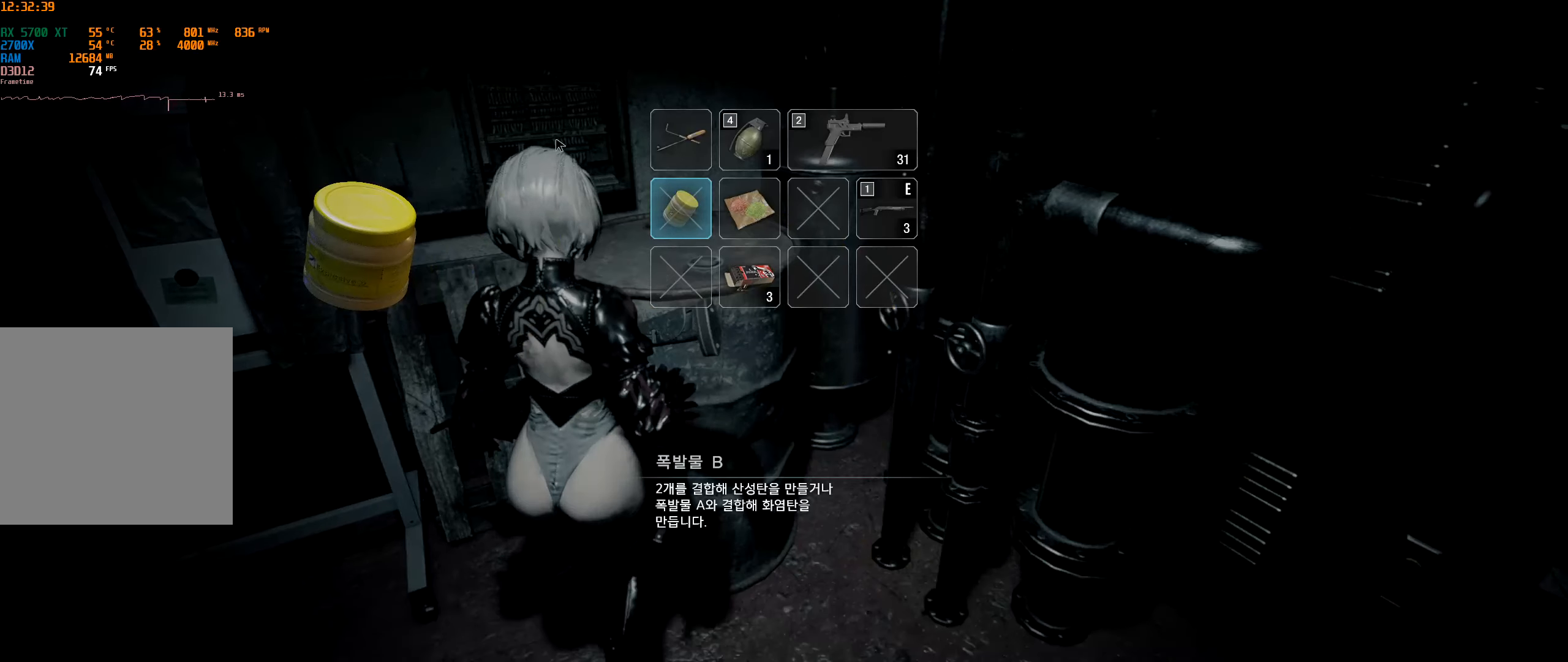
{"buttons": [], "left_stick": "center", "events": []}
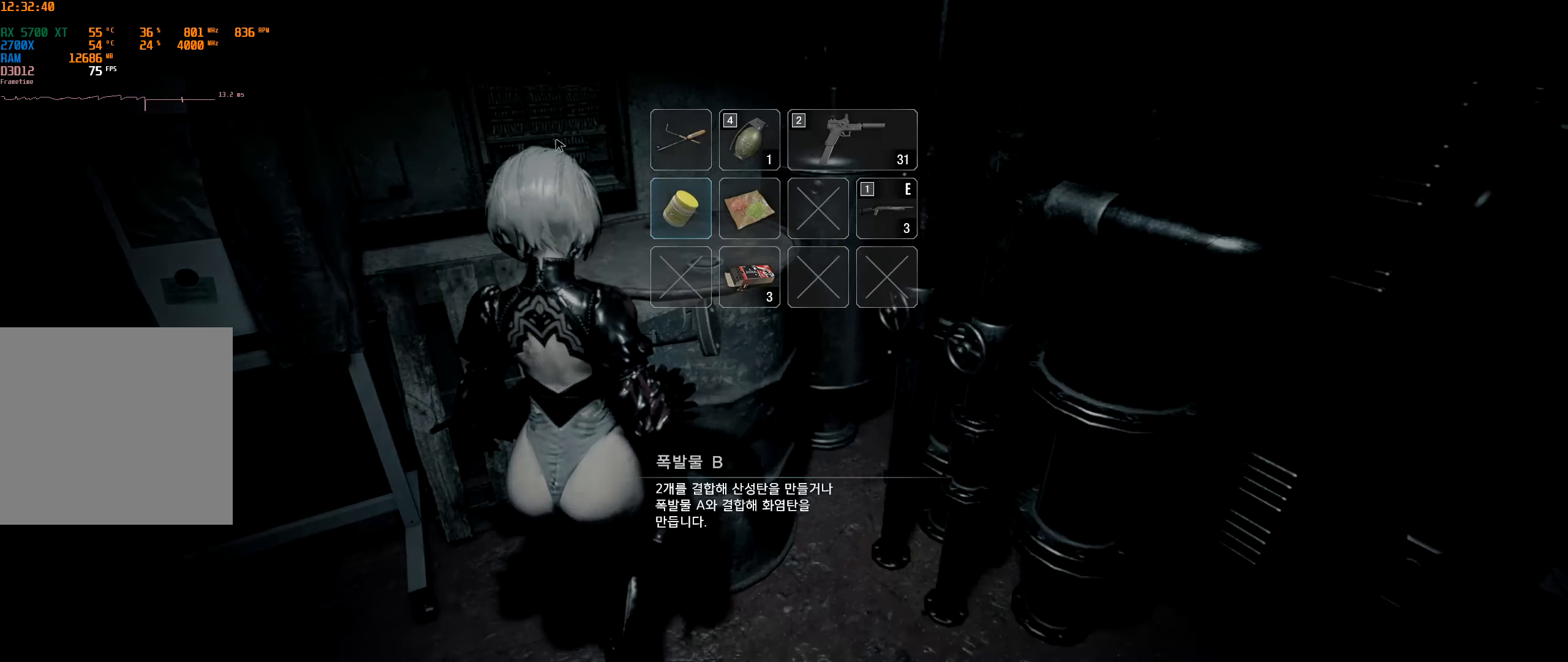
{"buttons": [], "left_stick": "left", "events": [[367, "left_stick", "left"]]}
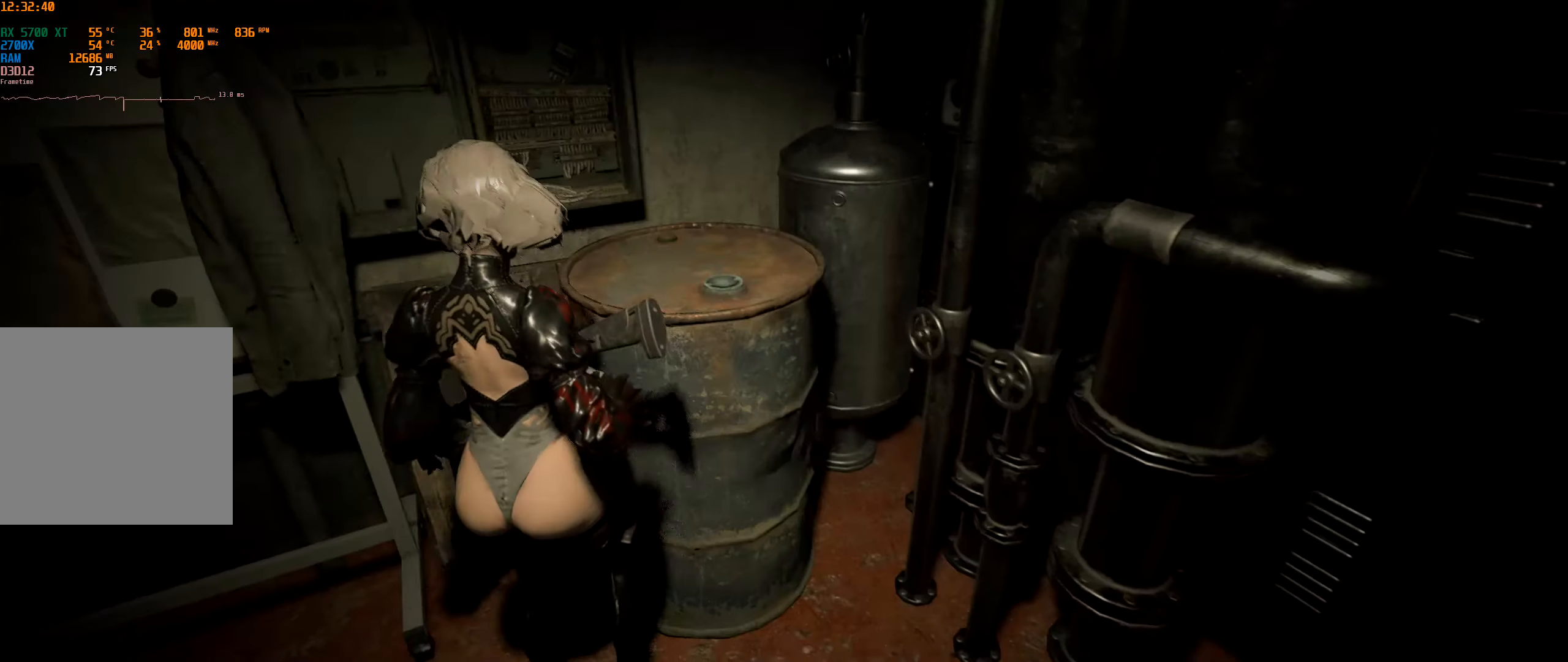
{"buttons": [], "left_stick": "left", "events": []}
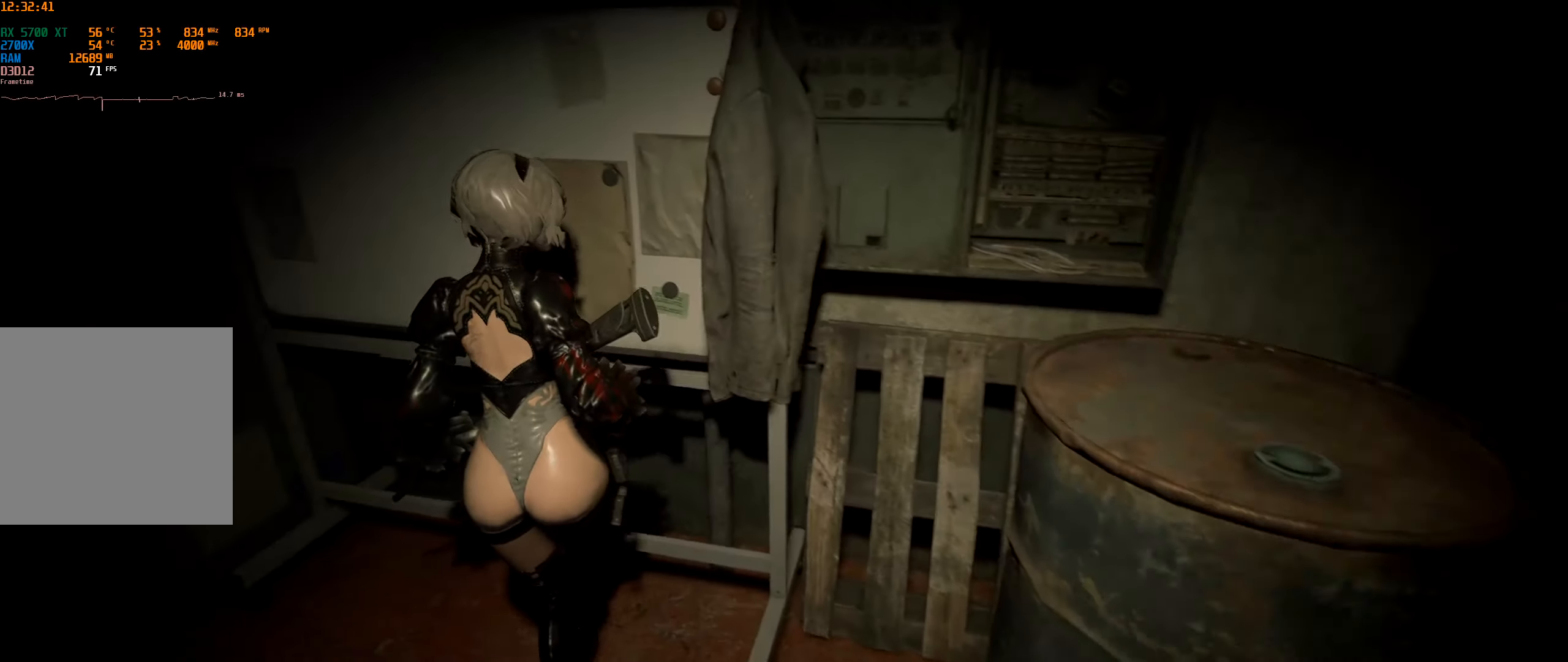
{"buttons": [], "left_stick": "up-left", "events": [[217, "left_stick", "up-left"]]}
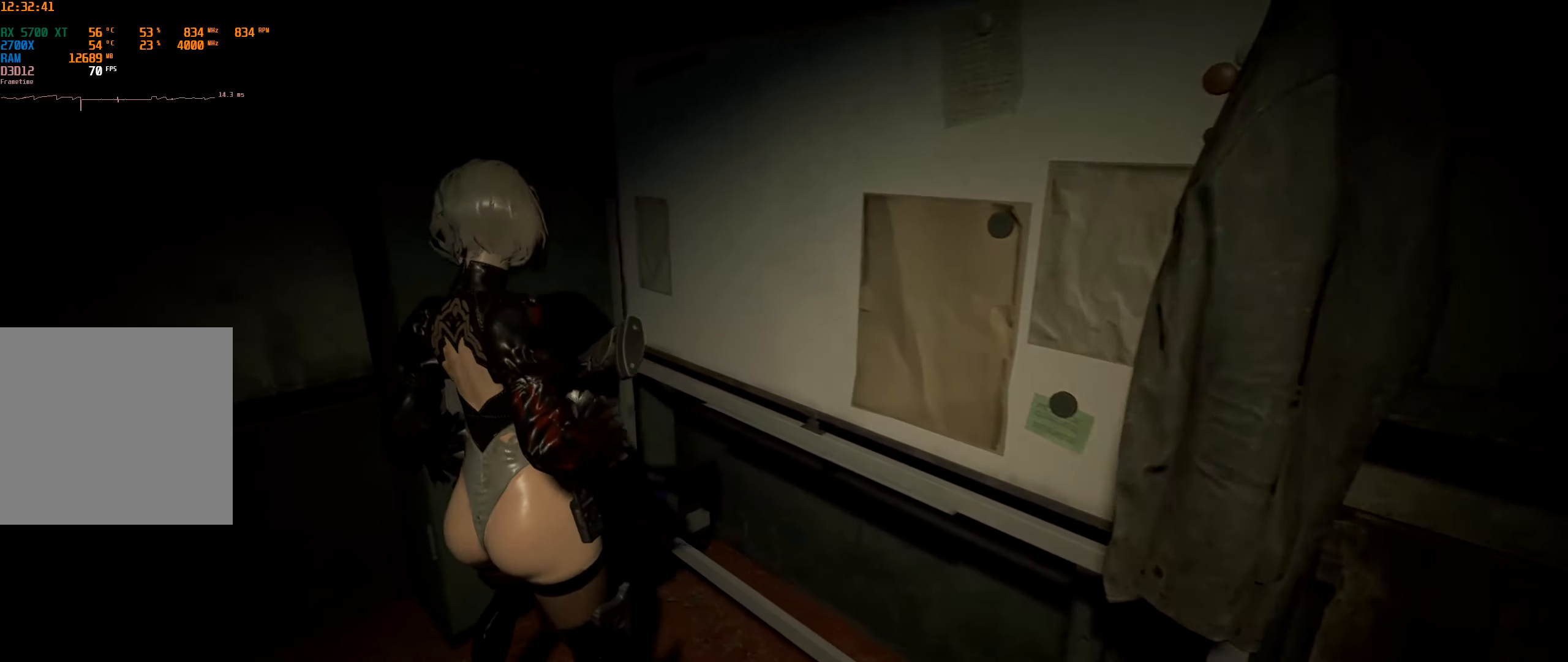
{"buttons": [], "left_stick": "up-left", "events": []}
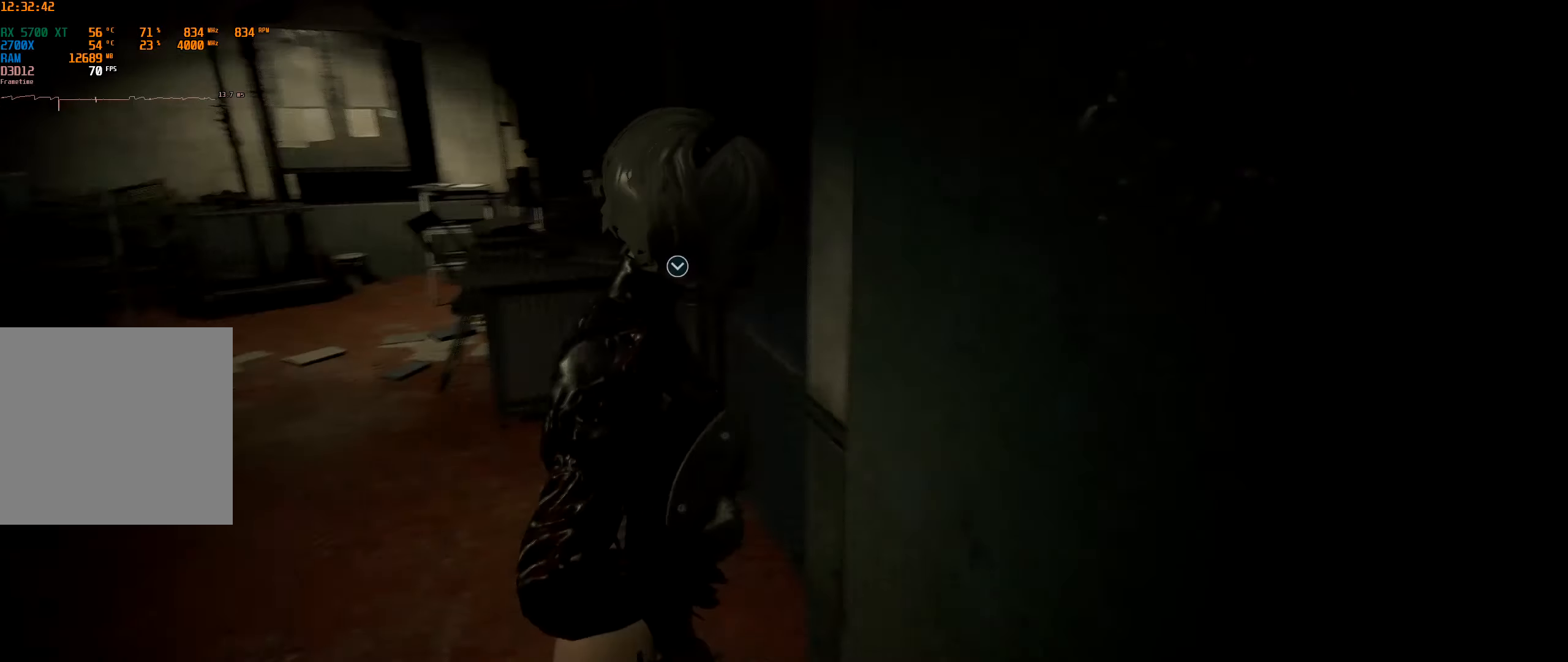
{"buttons": [], "left_stick": "up-left", "events": []}
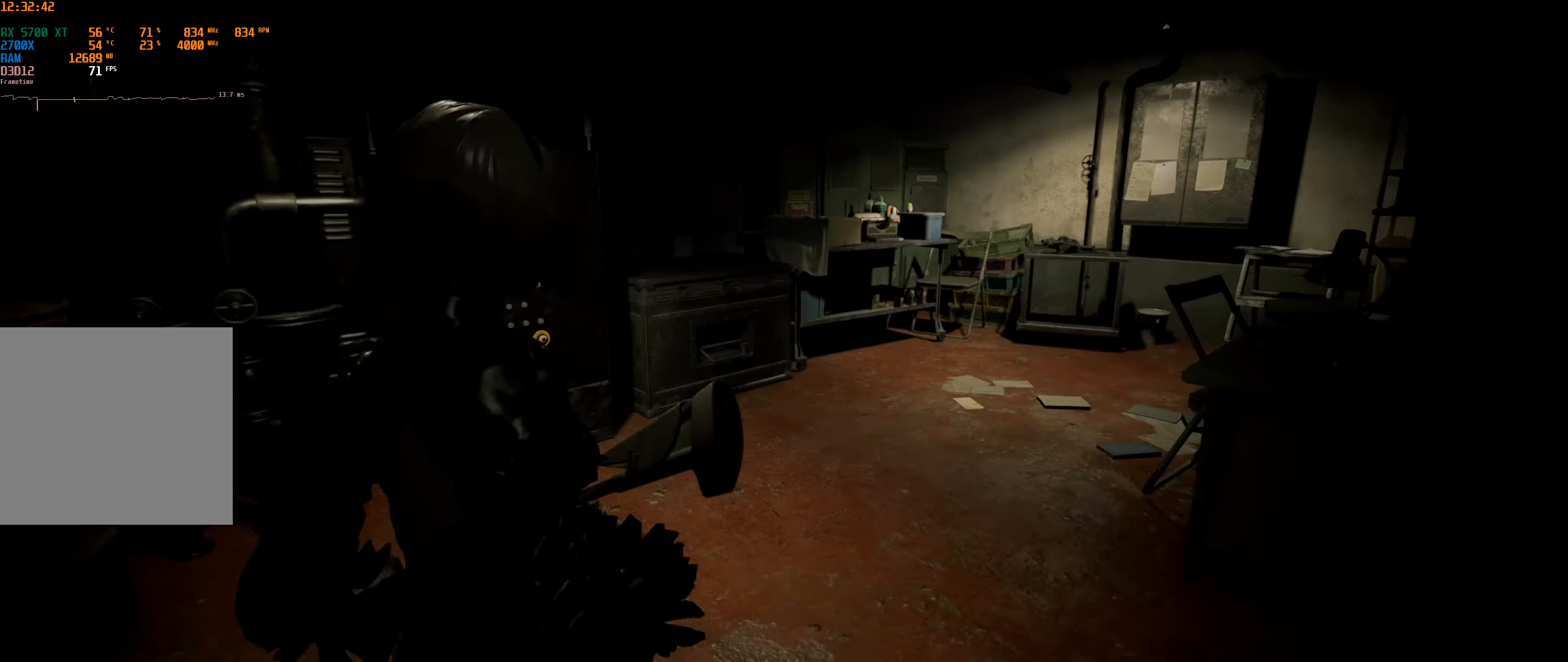
{"buttons": [], "left_stick": "up", "events": [[34, "left_stick", "up"]]}
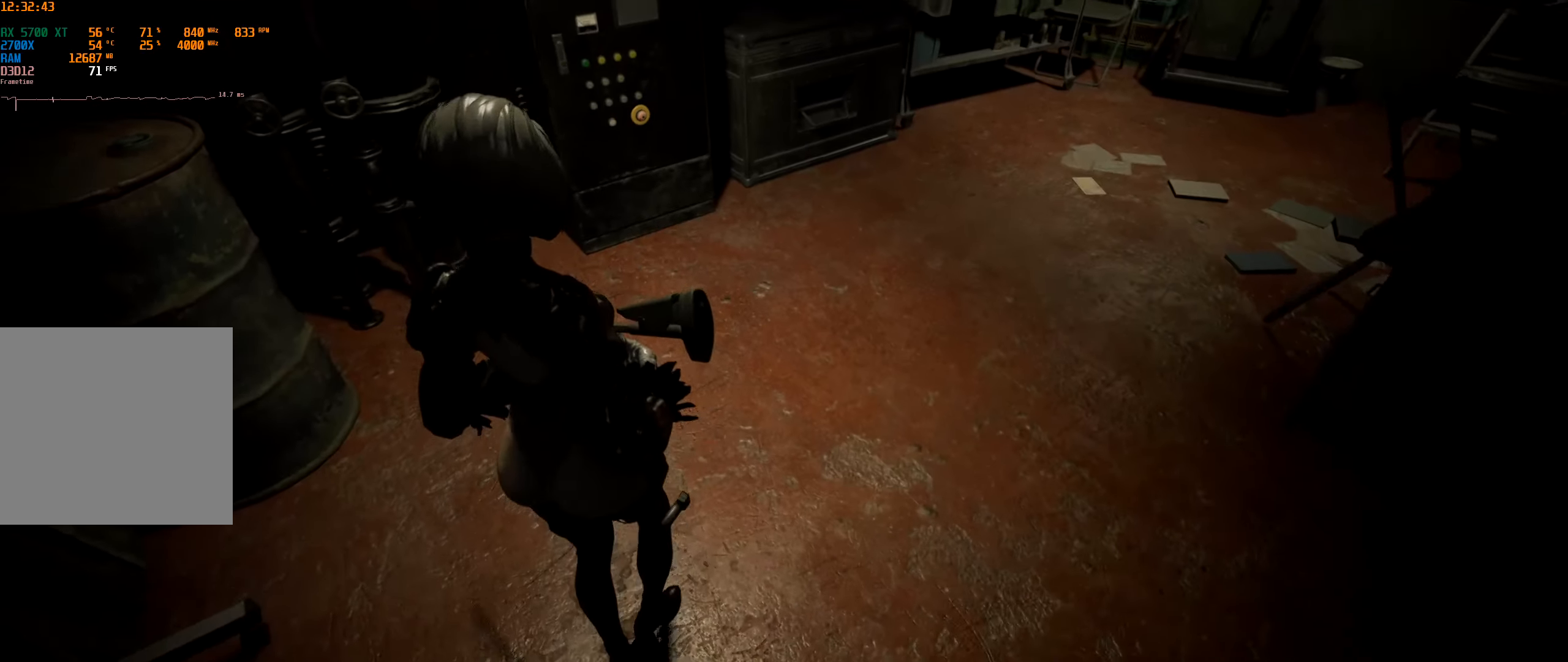
{"buttons": [], "left_stick": "up-right", "events": [[367, "left_stick", "up-right"]]}
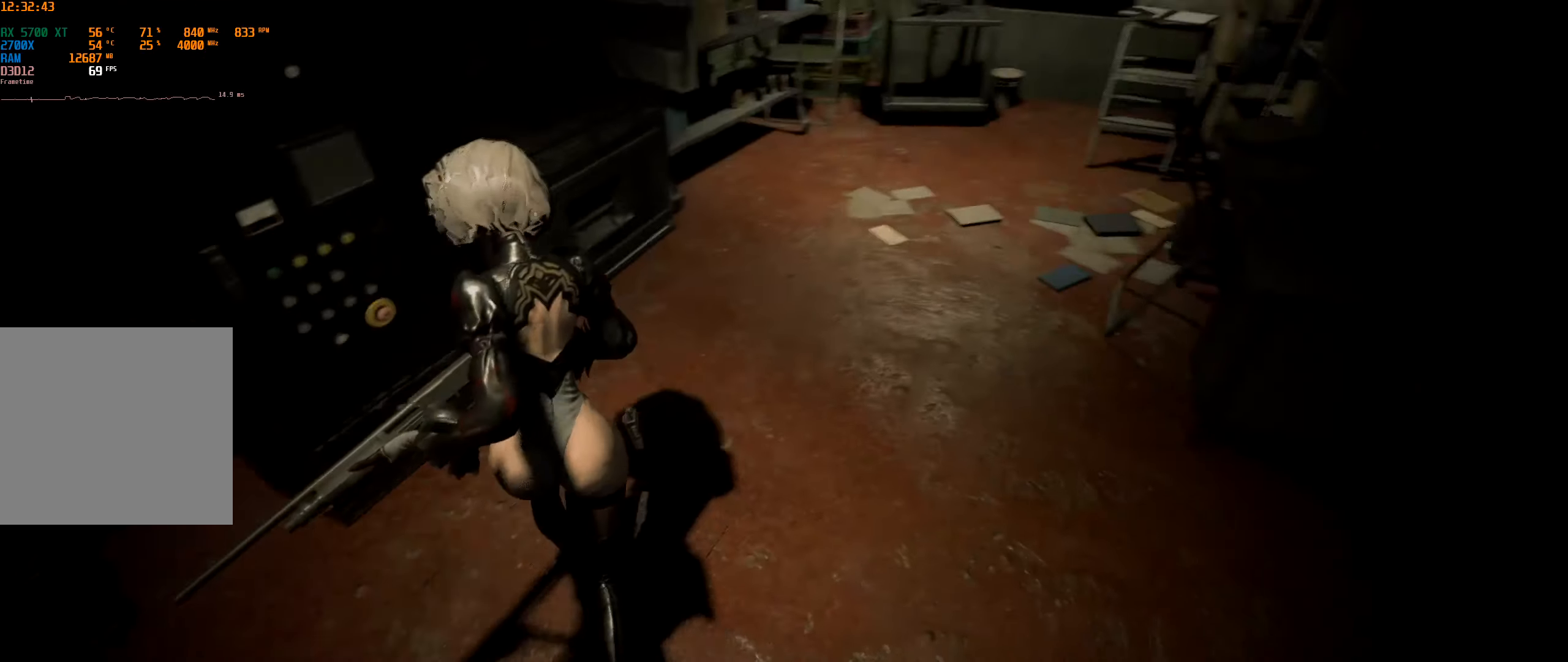
{"buttons": [], "left_stick": "up-right", "events": []}
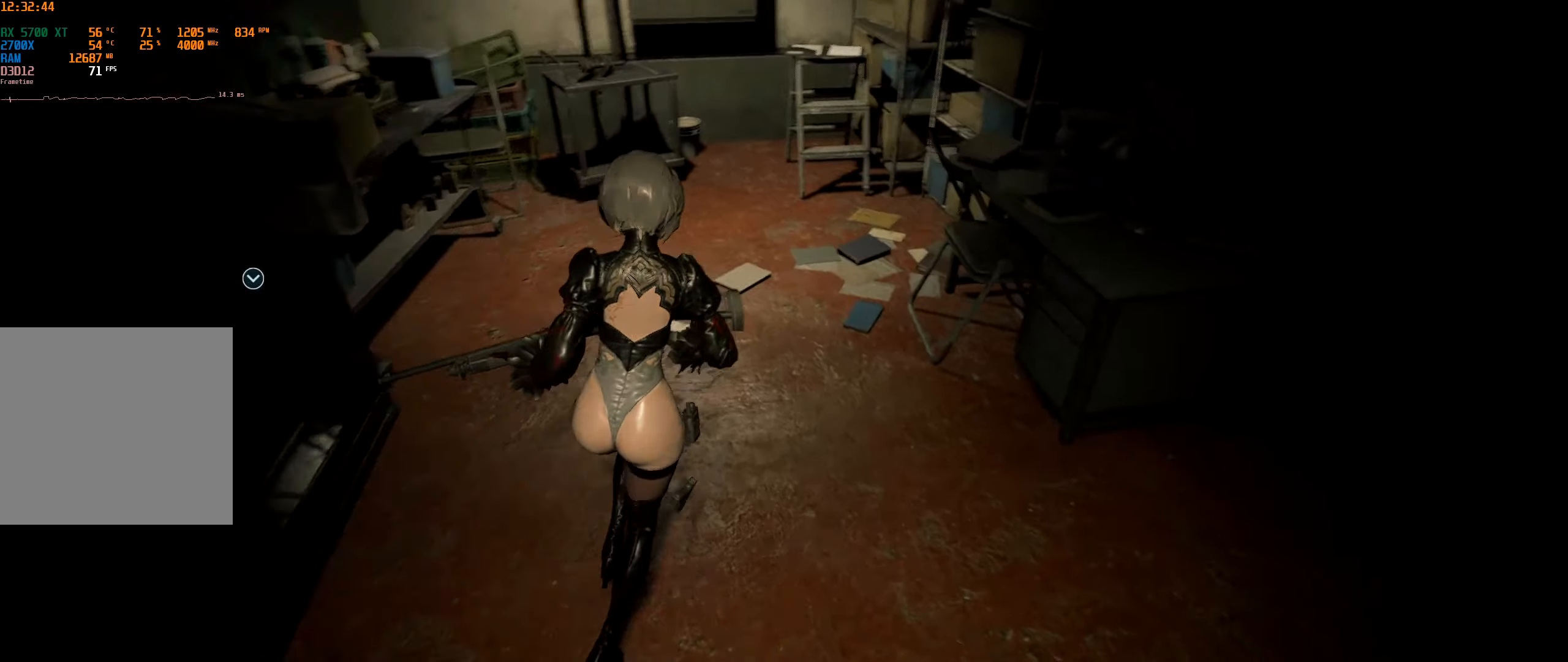
{"buttons": [], "left_stick": "up-right", "events": []}
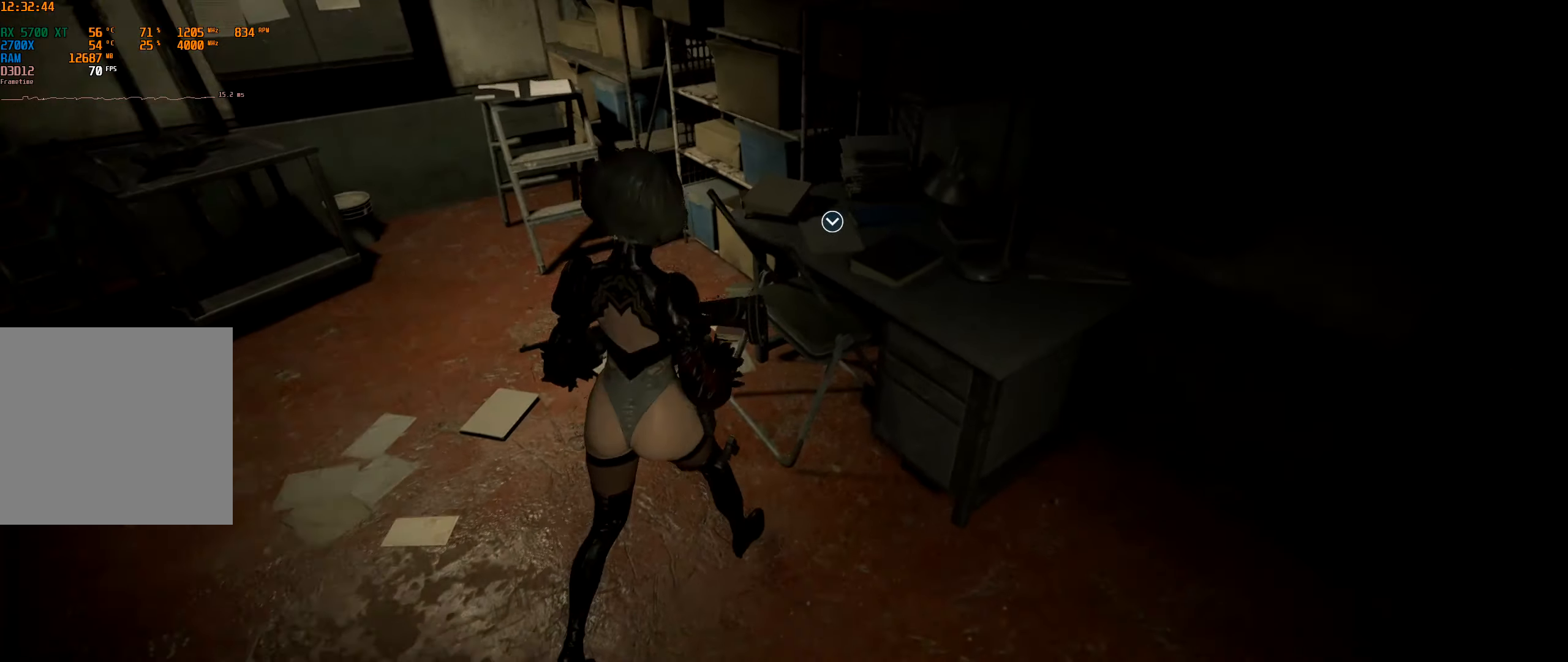
{"buttons": ["A"], "left_stick": "center", "events": [[250, "left_stick", "center"], [450, "A", "down"]]}
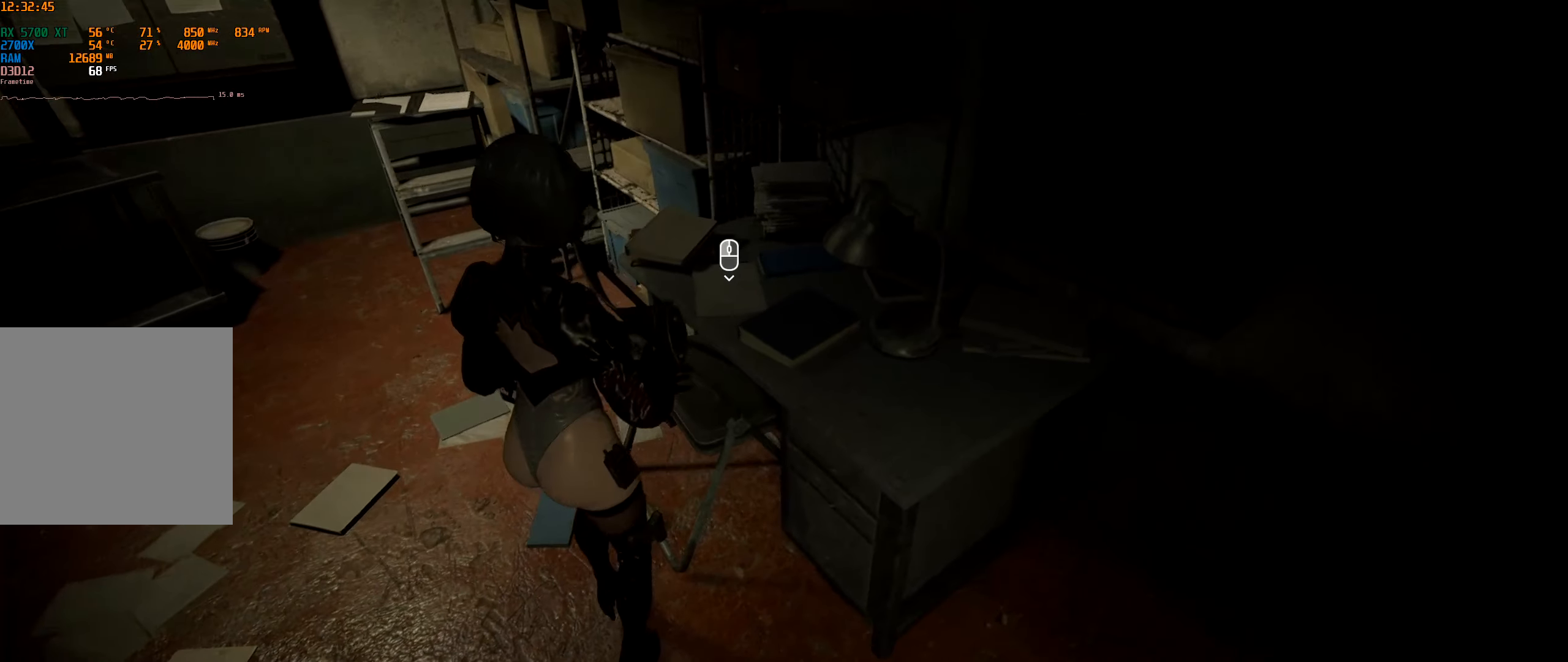
{"buttons": [], "left_stick": "center", "events": [[84, "A", "up"]]}
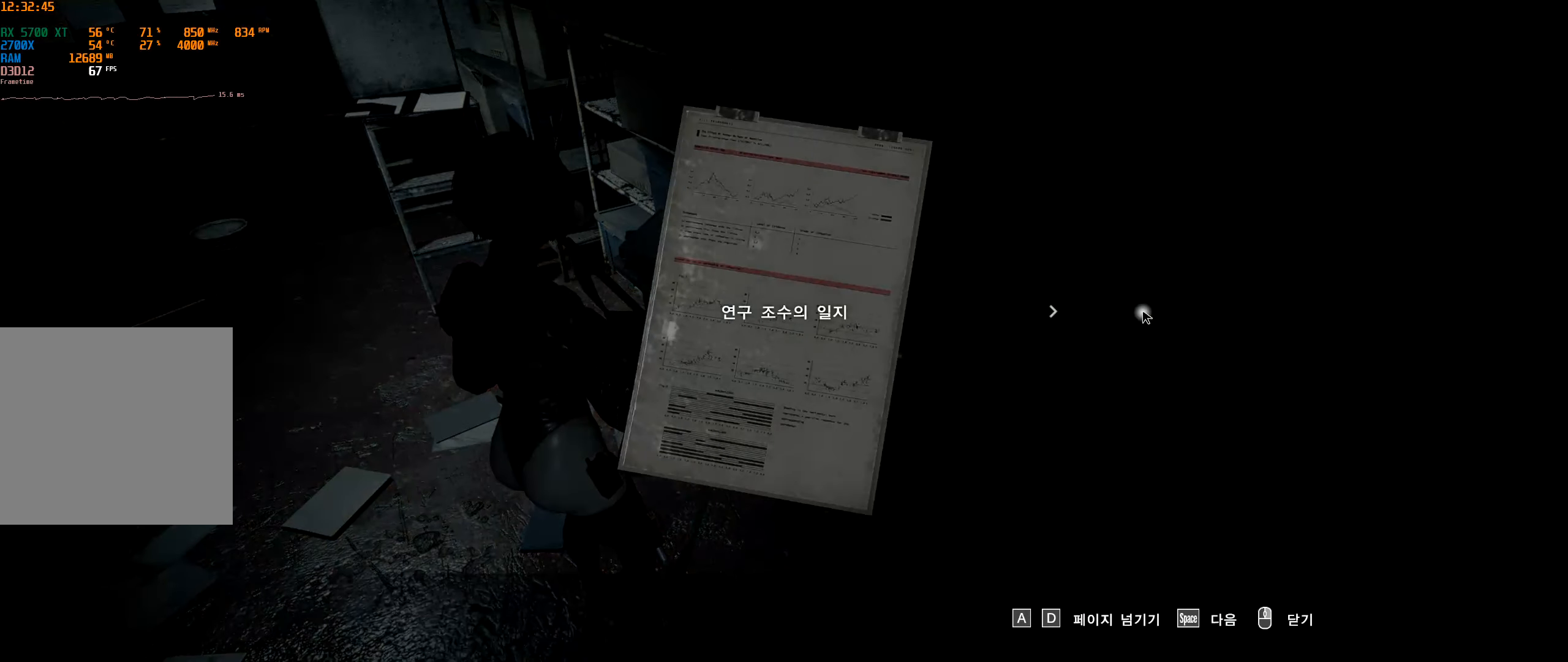
{"buttons": ["A"], "left_stick": "center", "events": [[117, "A", "down"], [217, "A", "up"], [417, "A", "down"]]}
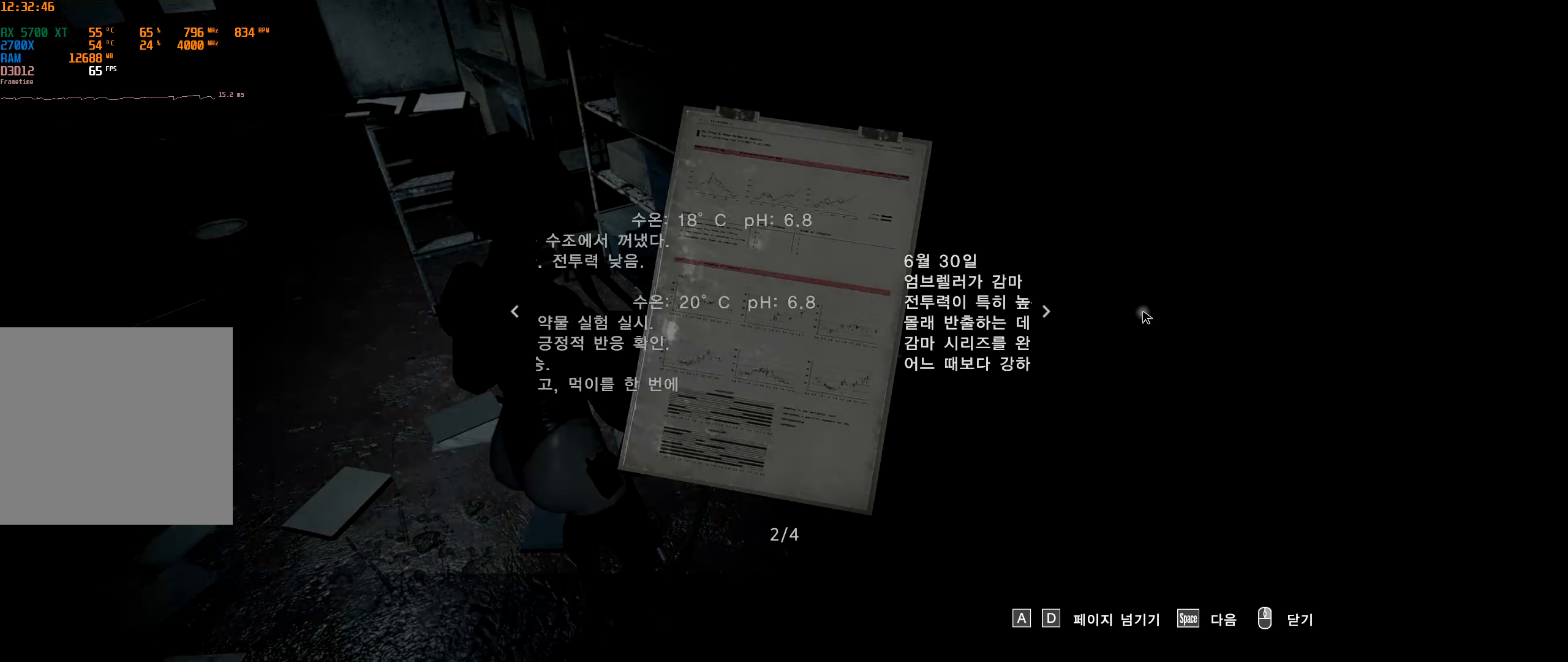
{"buttons": ["A"], "left_stick": "center", "events": [[67, "A", "up"], [433, "A", "down"]]}
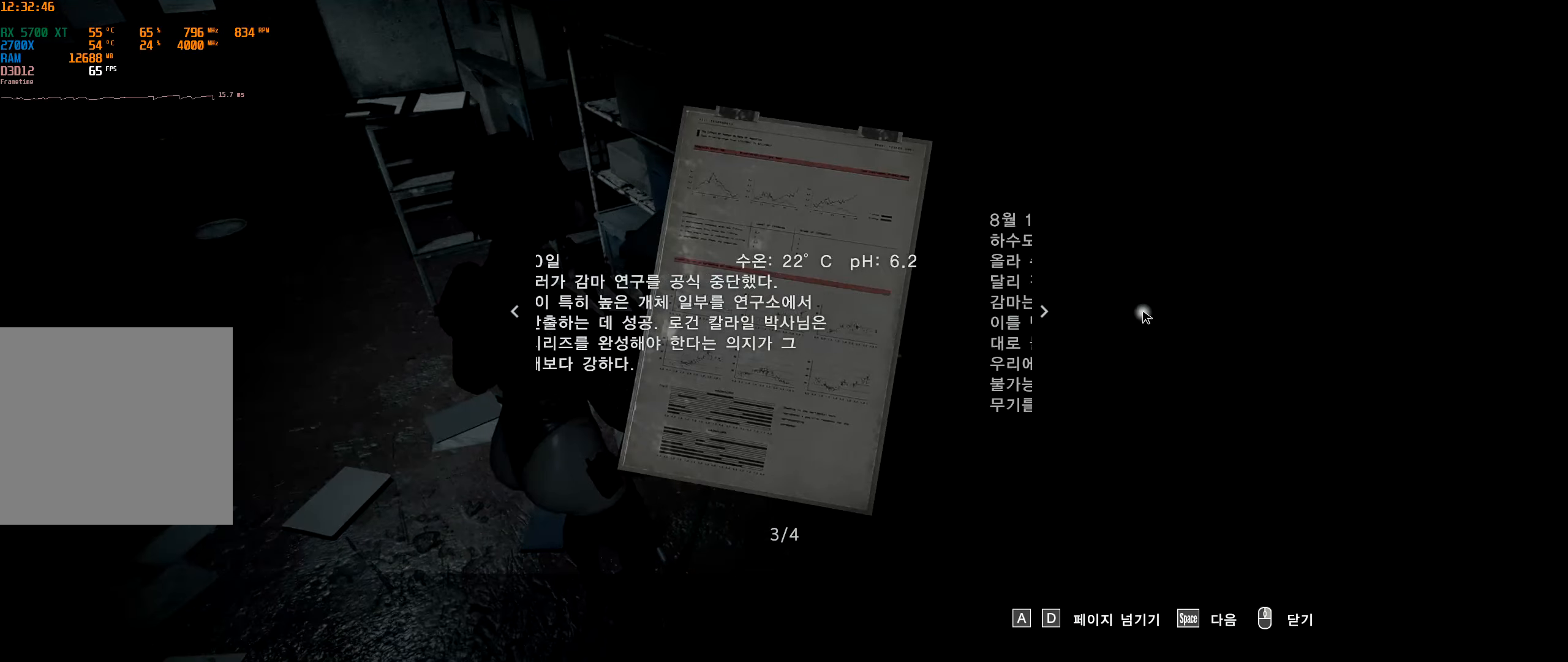
{"buttons": ["A"], "left_stick": "center", "events": [[33, "A", "up"], [150, "A", "down"], [216, "A", "up"], [300, "A", "down"], [400, "A", "up"], [466, "A", "down"]]}
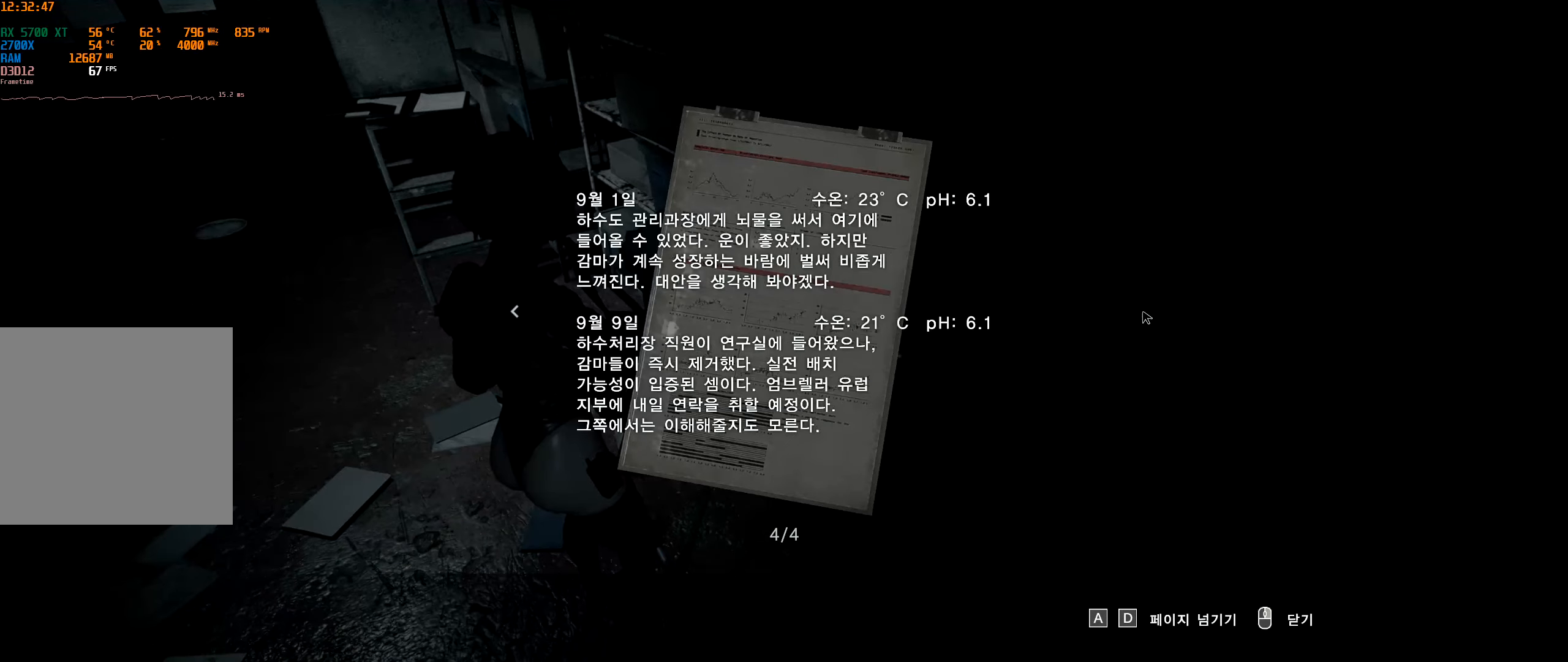
{"buttons": [], "left_stick": "center", "events": [[50, "A", "up"], [133, "A", "down"], [200, "A", "up"], [366, "B", "down"], [466, "B", "up"]]}
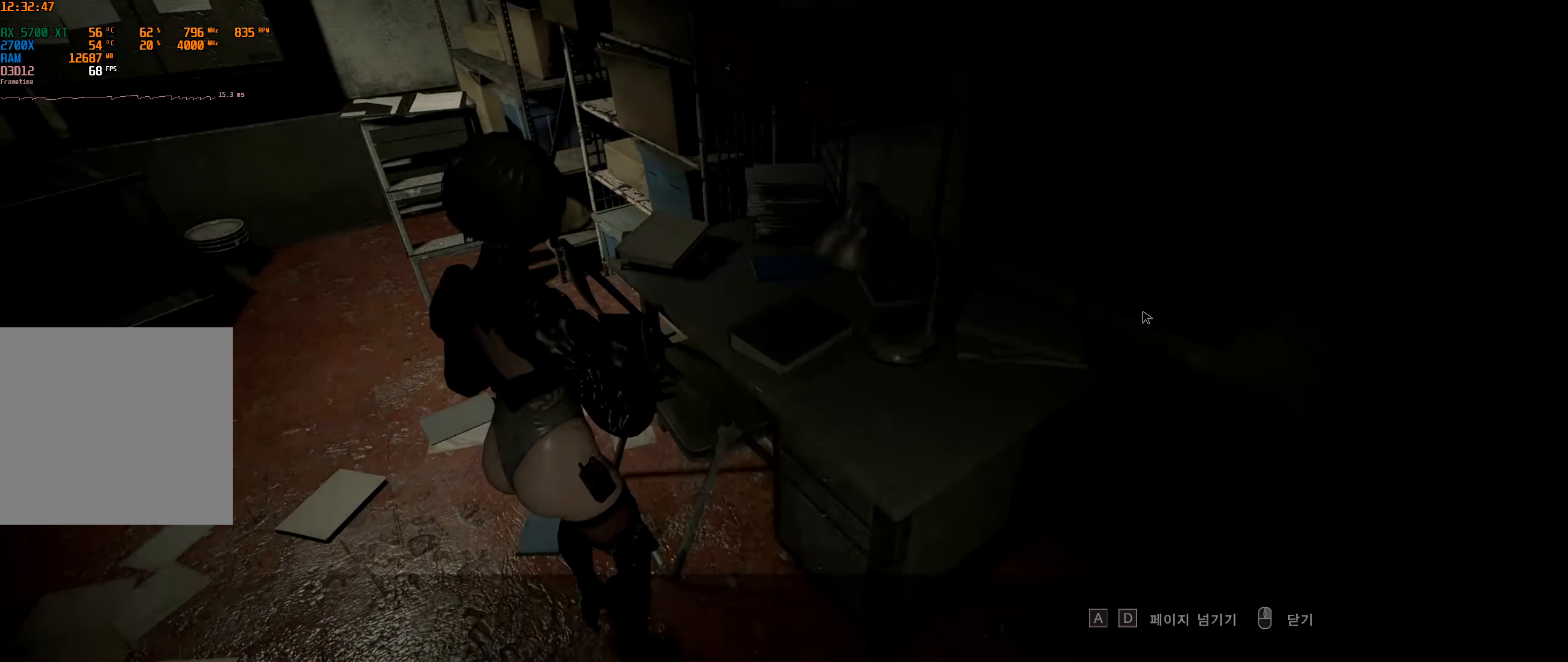
{"buttons": [], "left_stick": "center", "events": []}
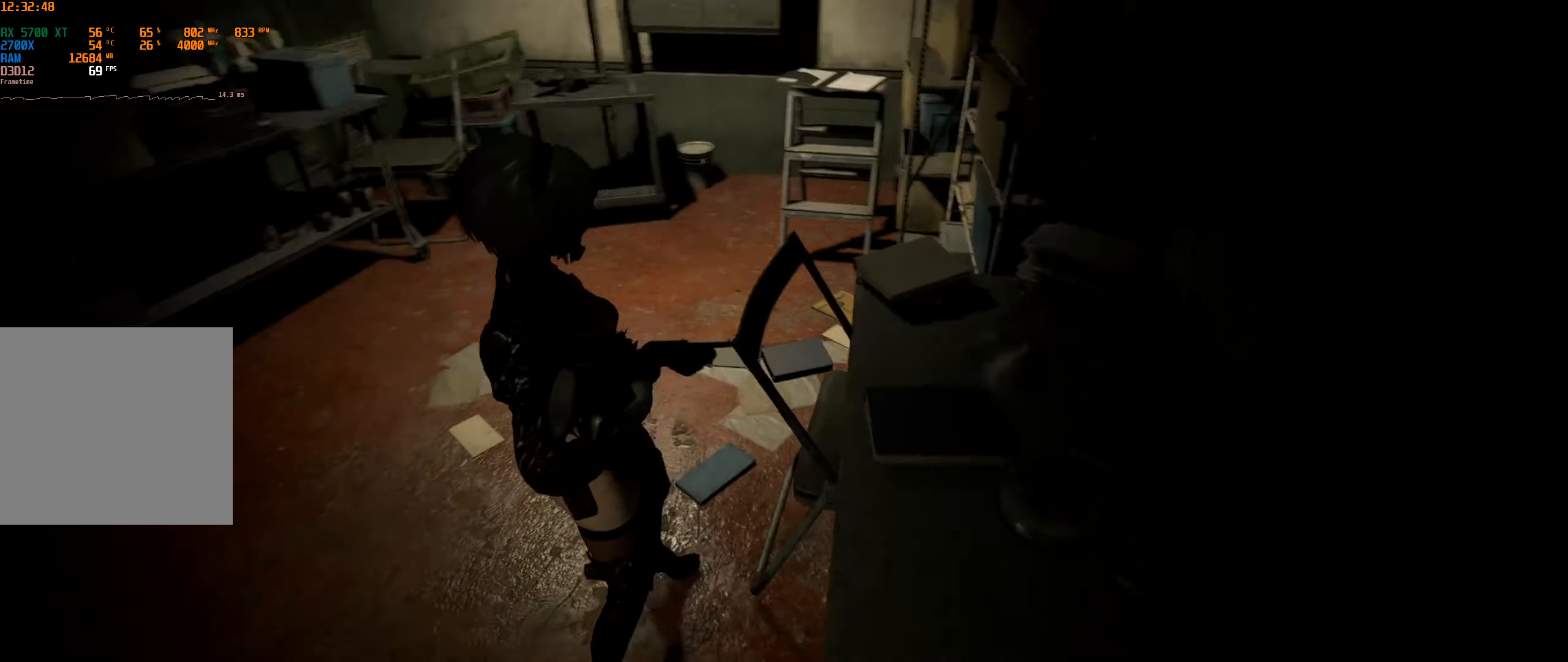
{"buttons": [], "left_stick": "up", "events": [[200, "left_stick", "up"]]}
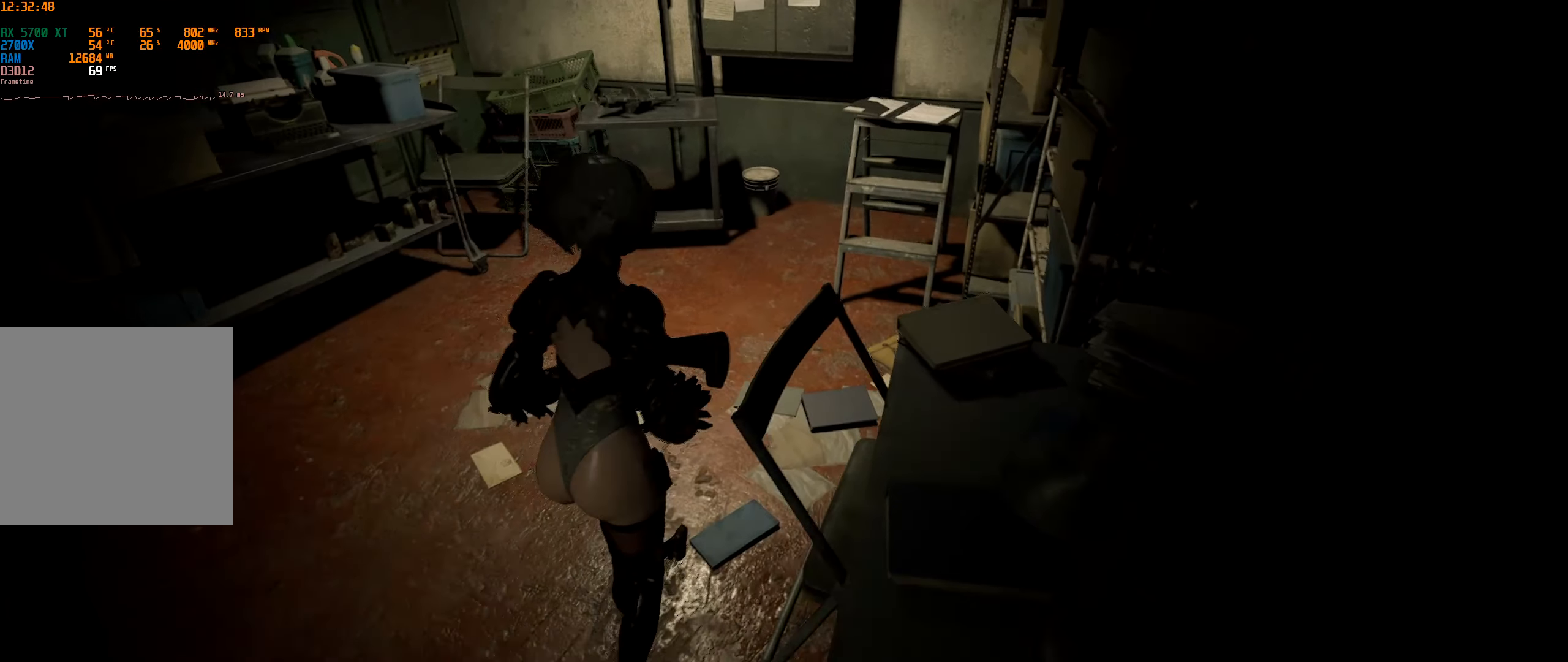
{"buttons": [], "left_stick": "up-left", "events": [[150, "left_stick", "up-left"]]}
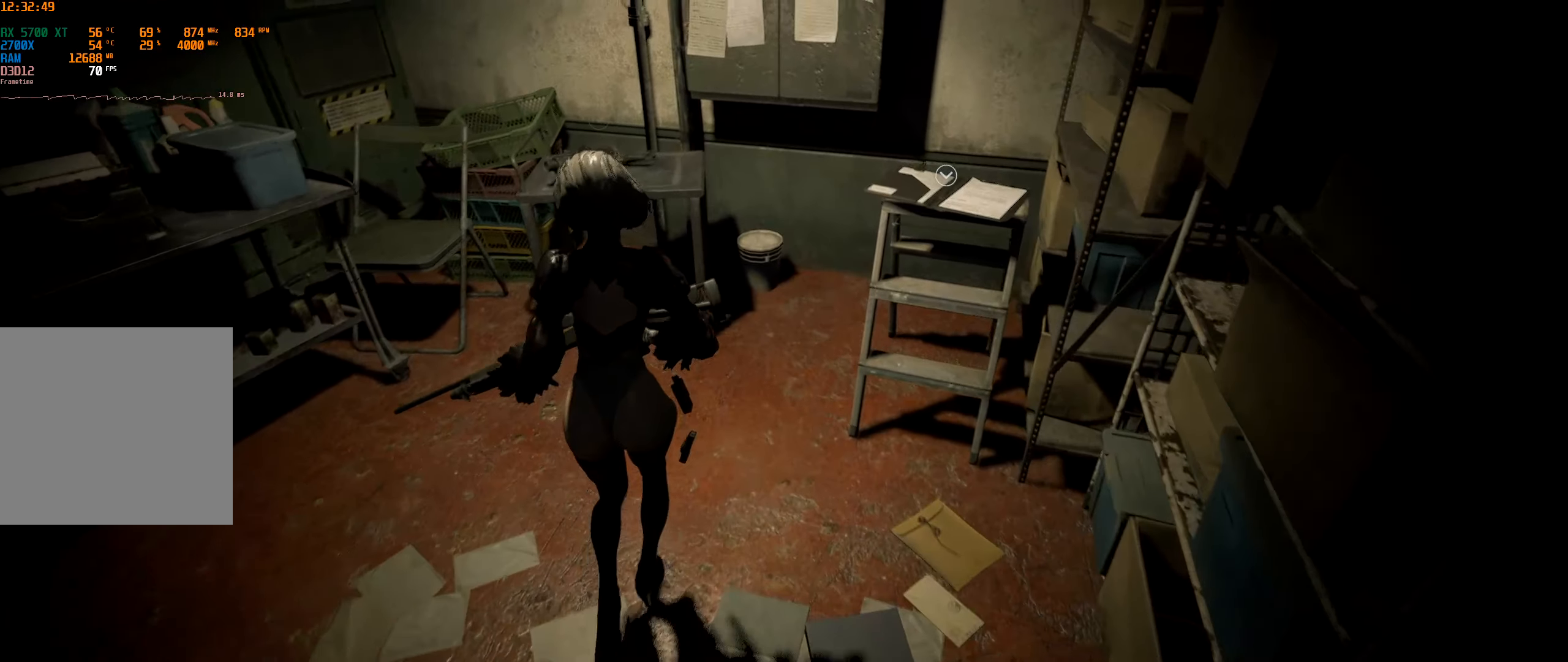
{"buttons": [], "left_stick": "center", "events": [[250, "left_stick", "up"], [416, "left_stick", "center"]]}
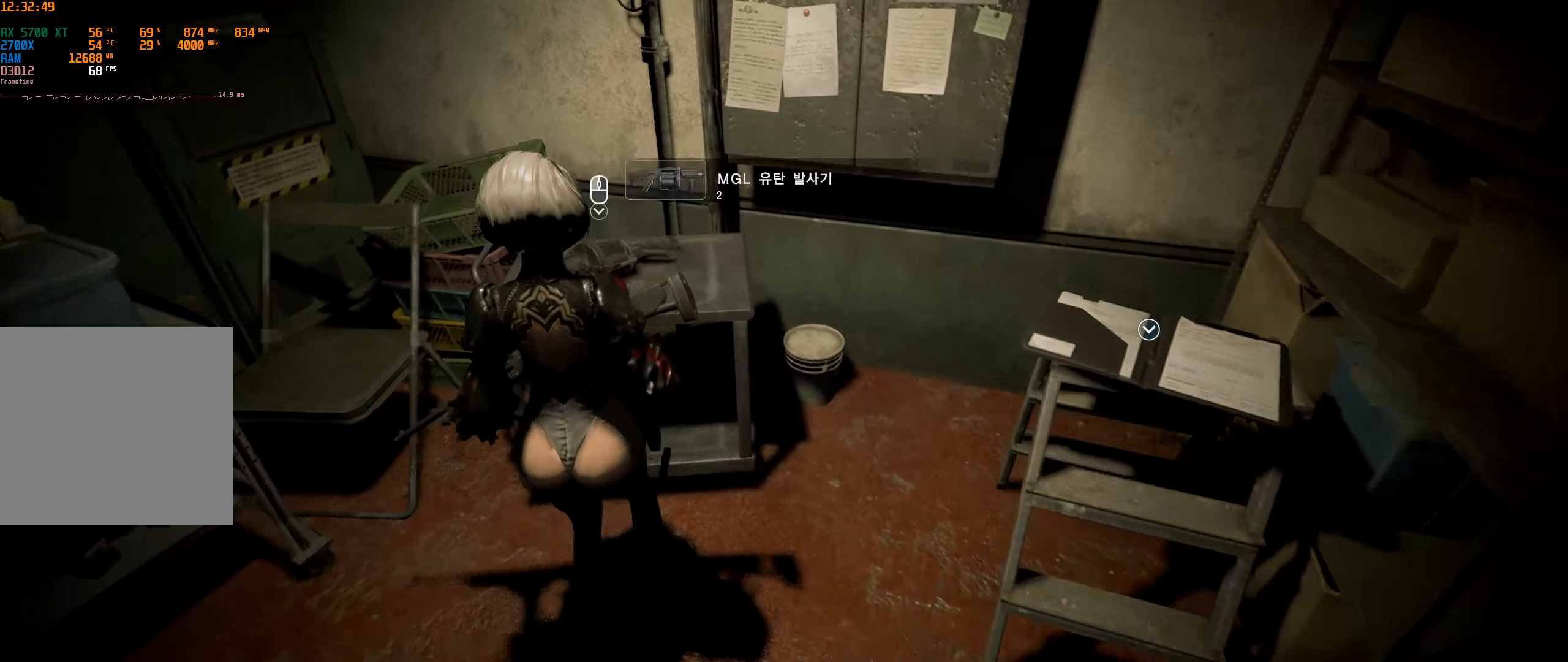
{"buttons": [], "left_stick": "up"}